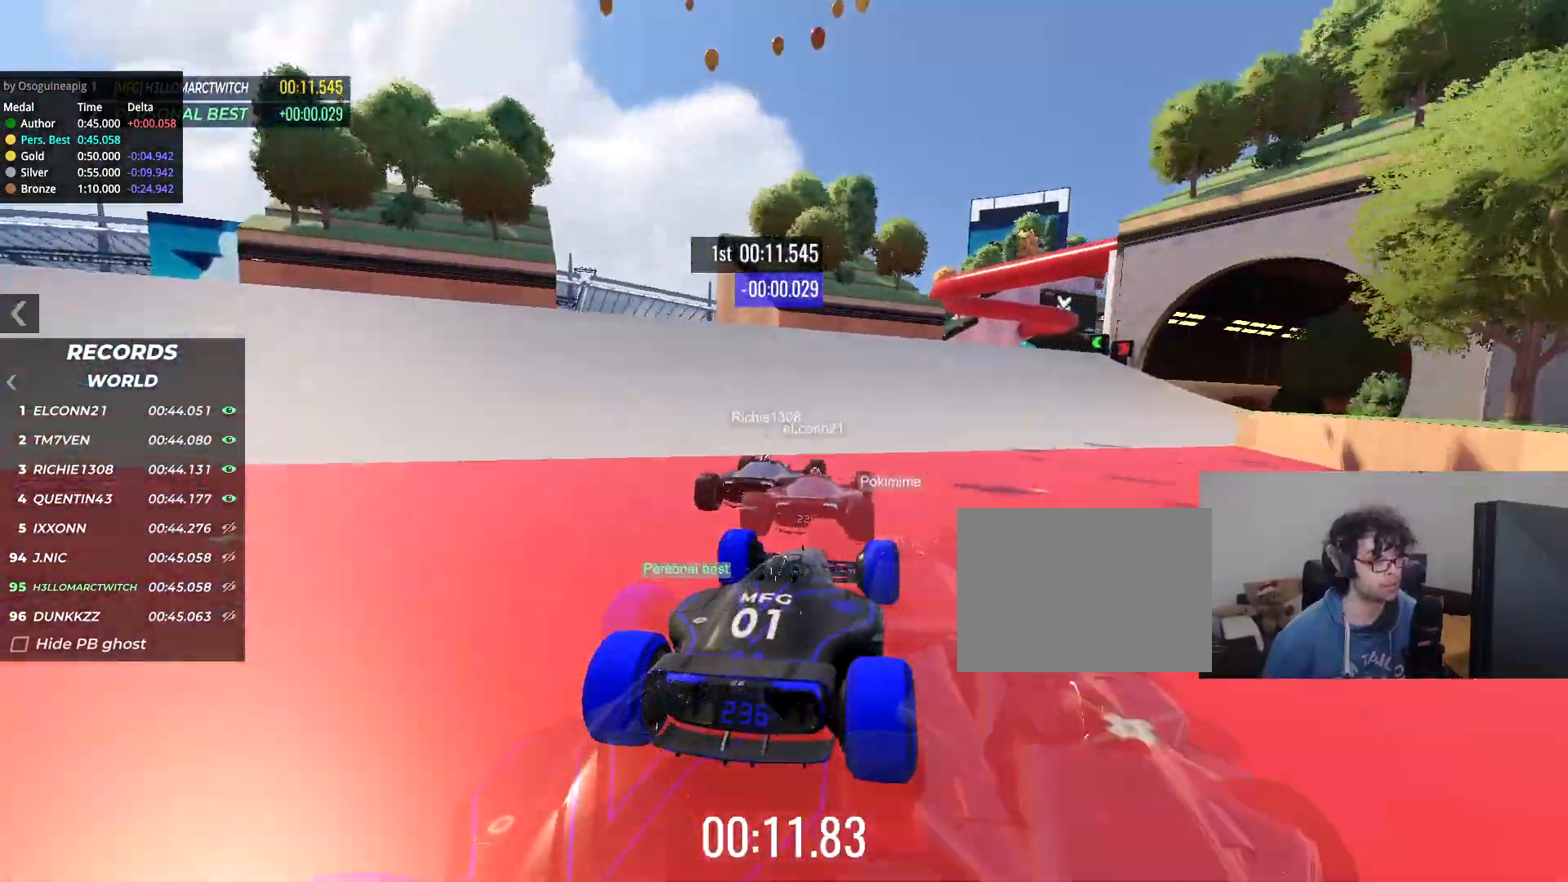
Gameplay with keyboard; each line is a JSON object with the keys held at the frame after it. "events" lists presses ("down") and releases ("up") of "down", "left", "right" and "up" between this image and that frame as [ms after this image, input, new state], when the widget could be followed in between. No other keys are recorded. Mouse input is not recorded.
{"keys": ["right", "up"], "events": [[150, "right", "down"]]}
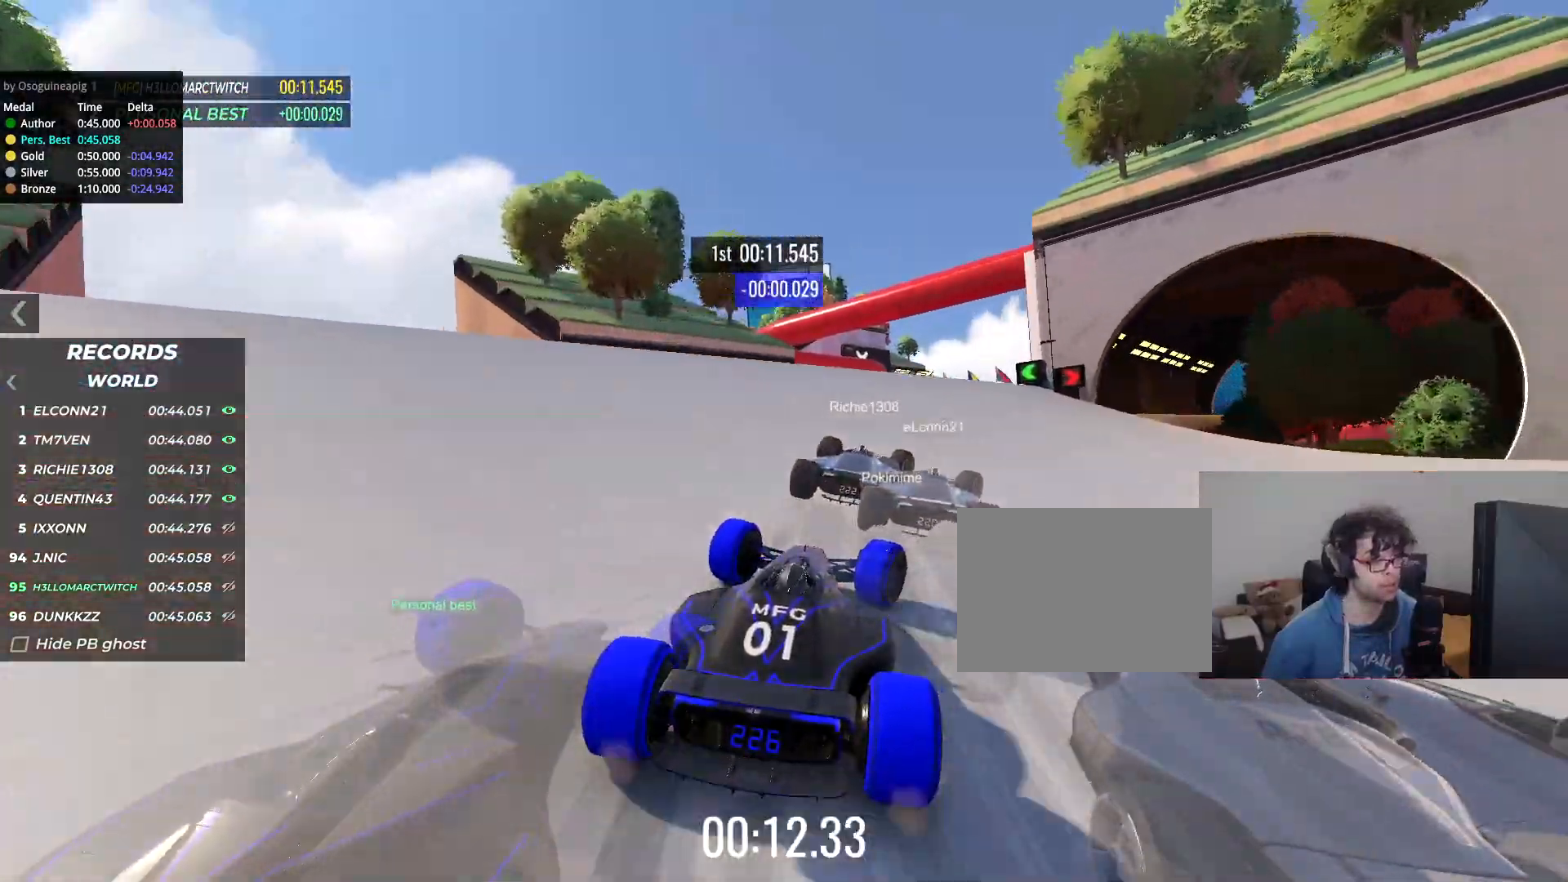
{"keys": ["up"], "events": [[500, "right", "up"]]}
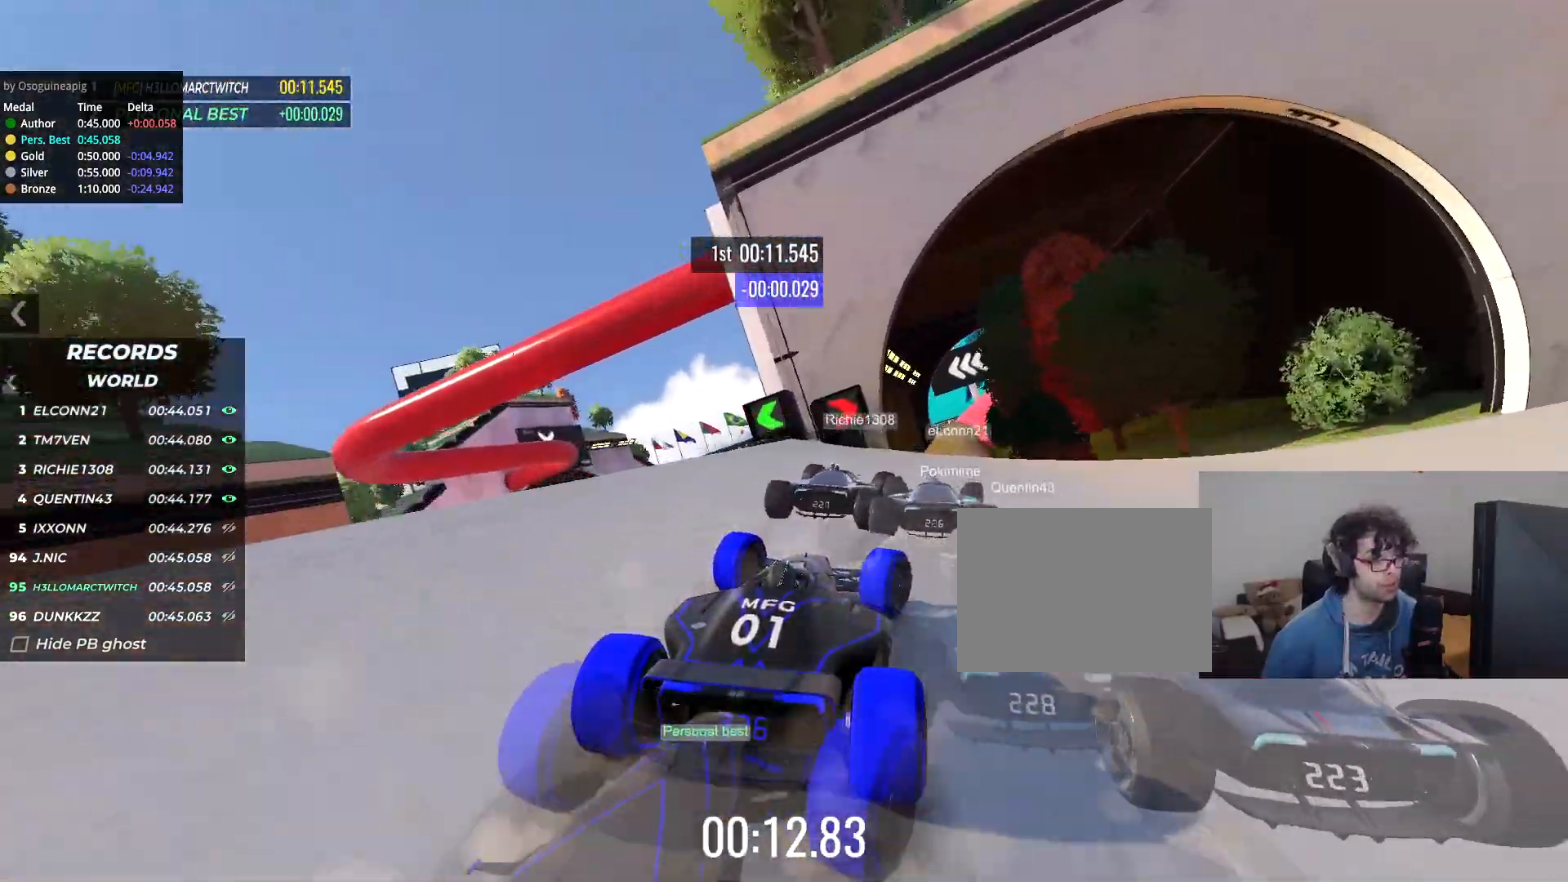
{"keys": ["up"], "events": []}
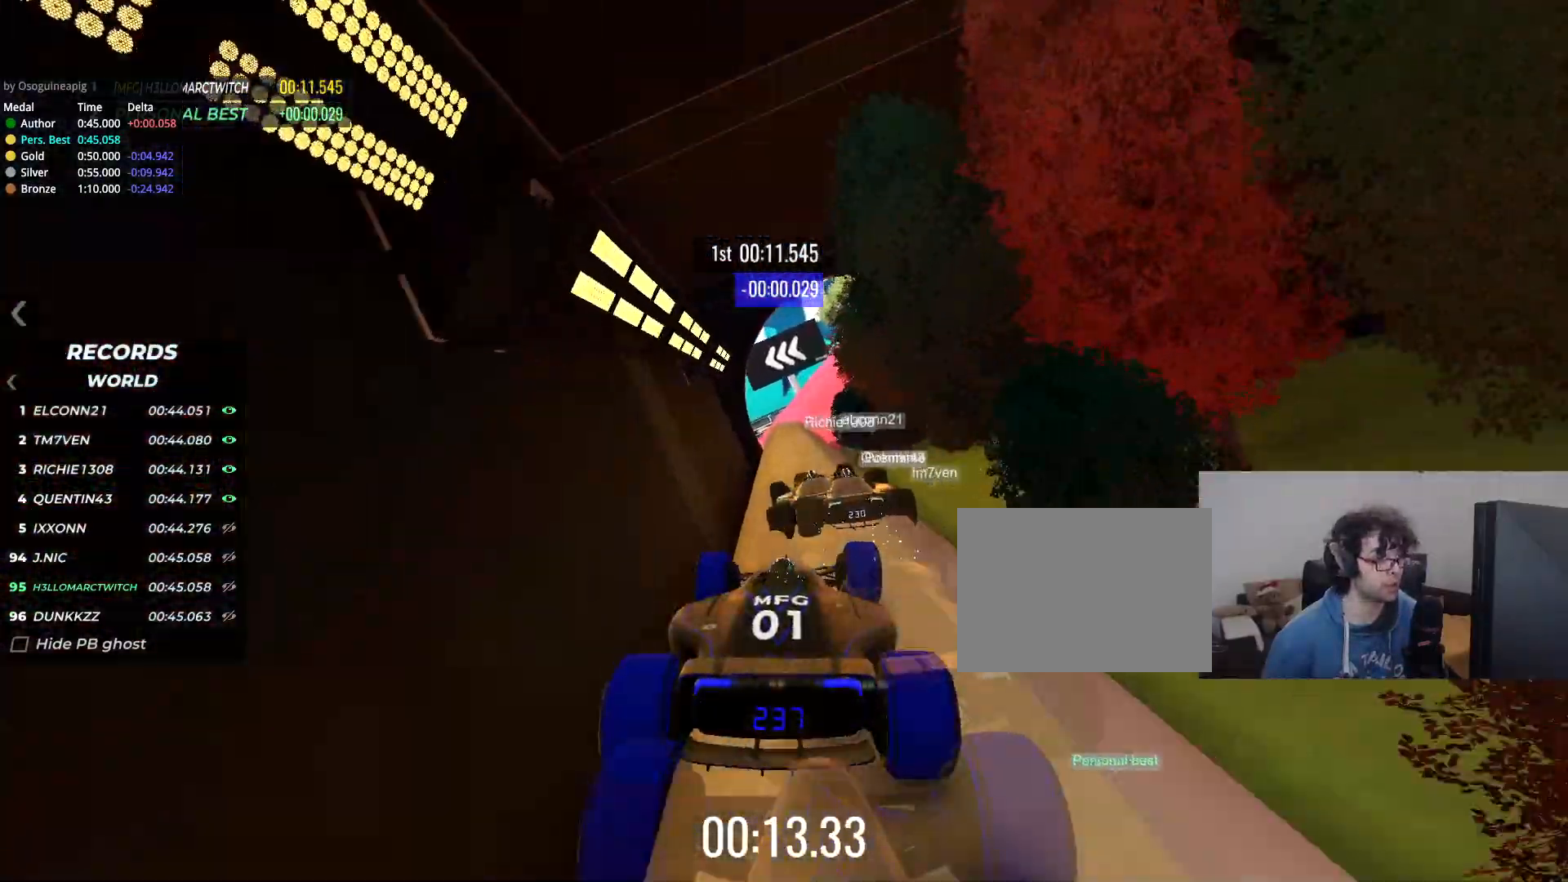
{"keys": ["up"], "events": [[251, "left", "down"], [317, "left", "up"]]}
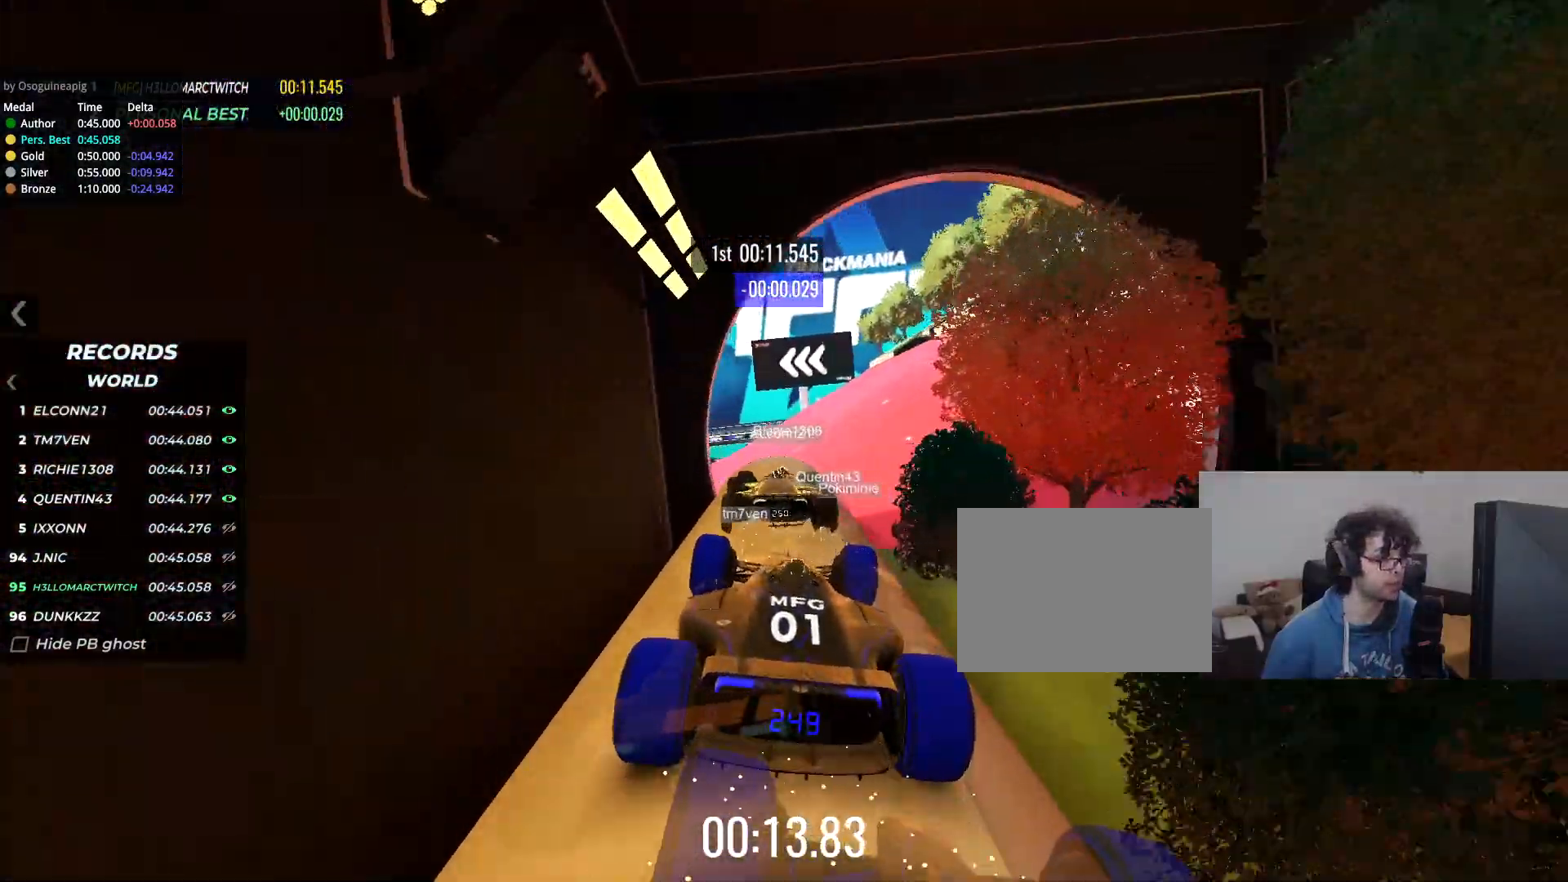
{"keys": ["left", "up"], "events": [[83, "left", "down"], [234, "left", "up"], [317, "left", "down"]]}
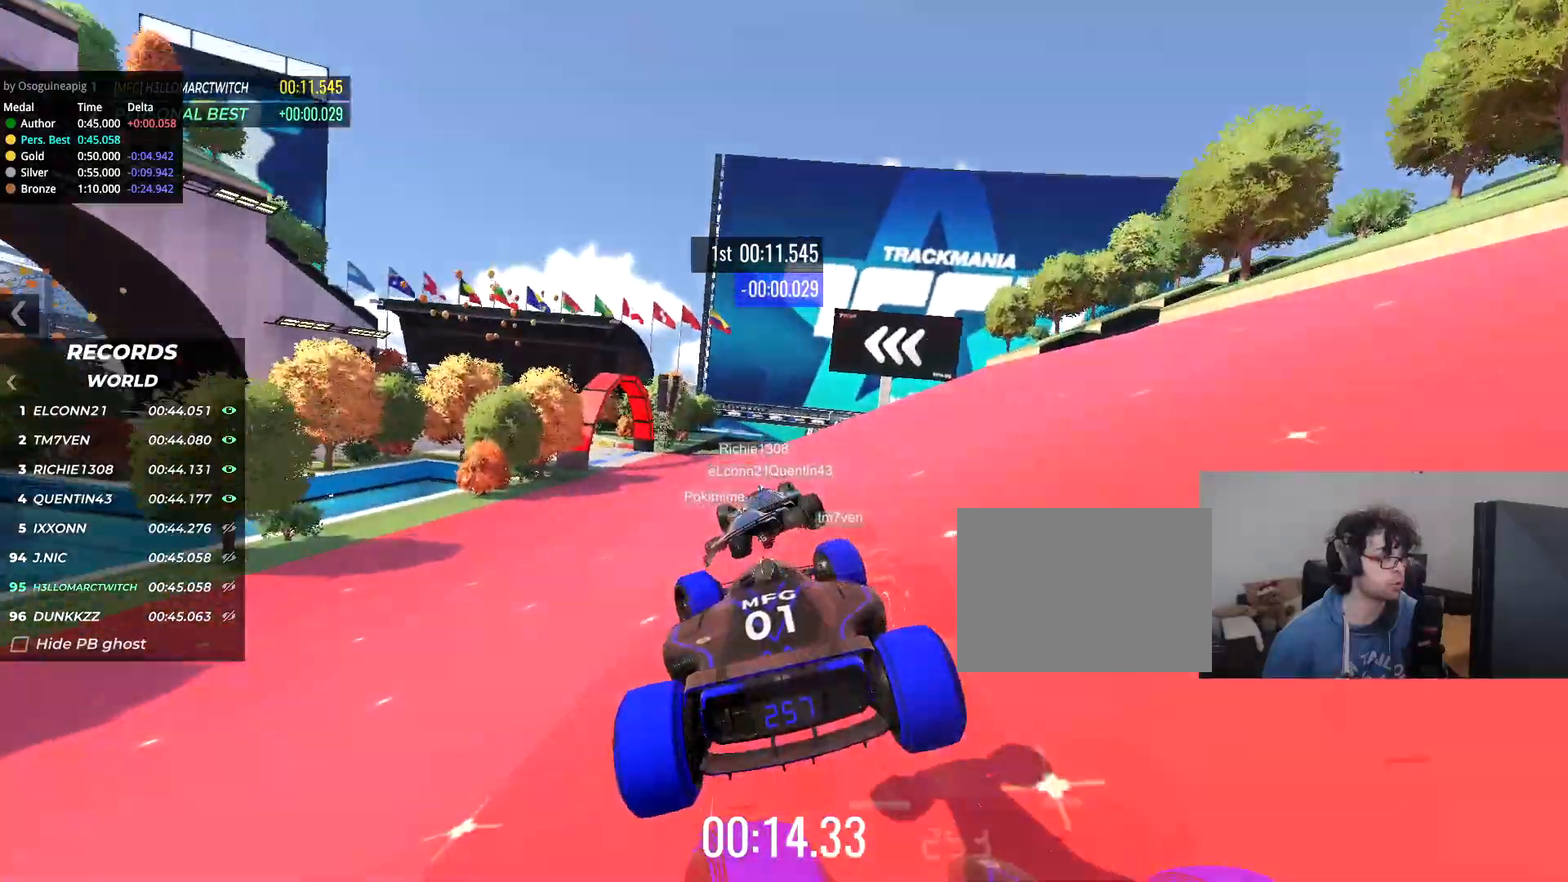
{"keys": ["left", "up"], "events": []}
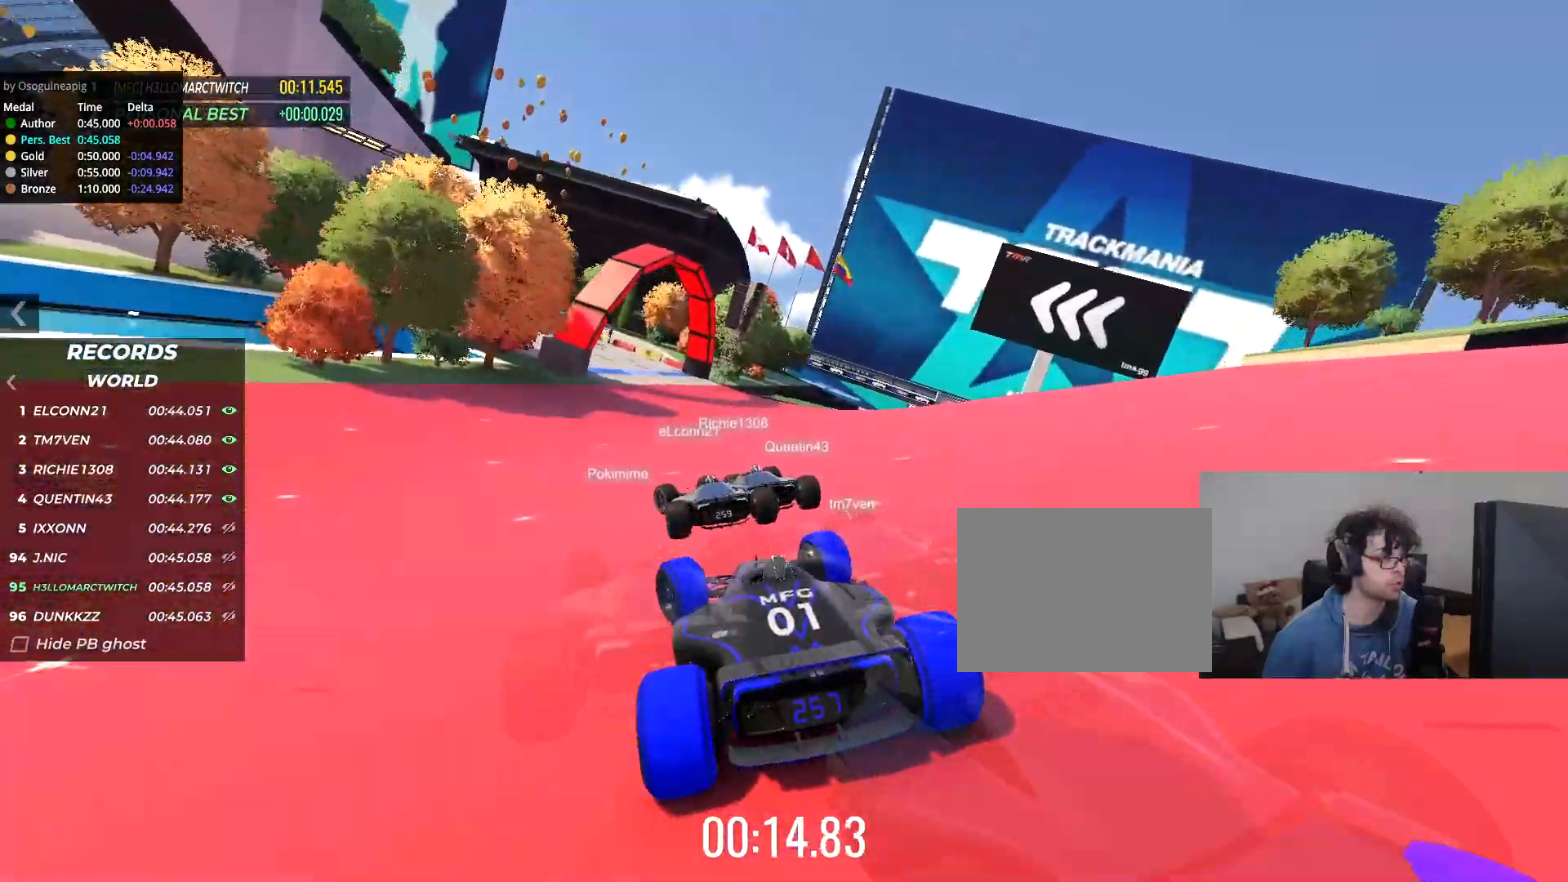
{"keys": ["up"], "events": [[334, "left", "up"]]}
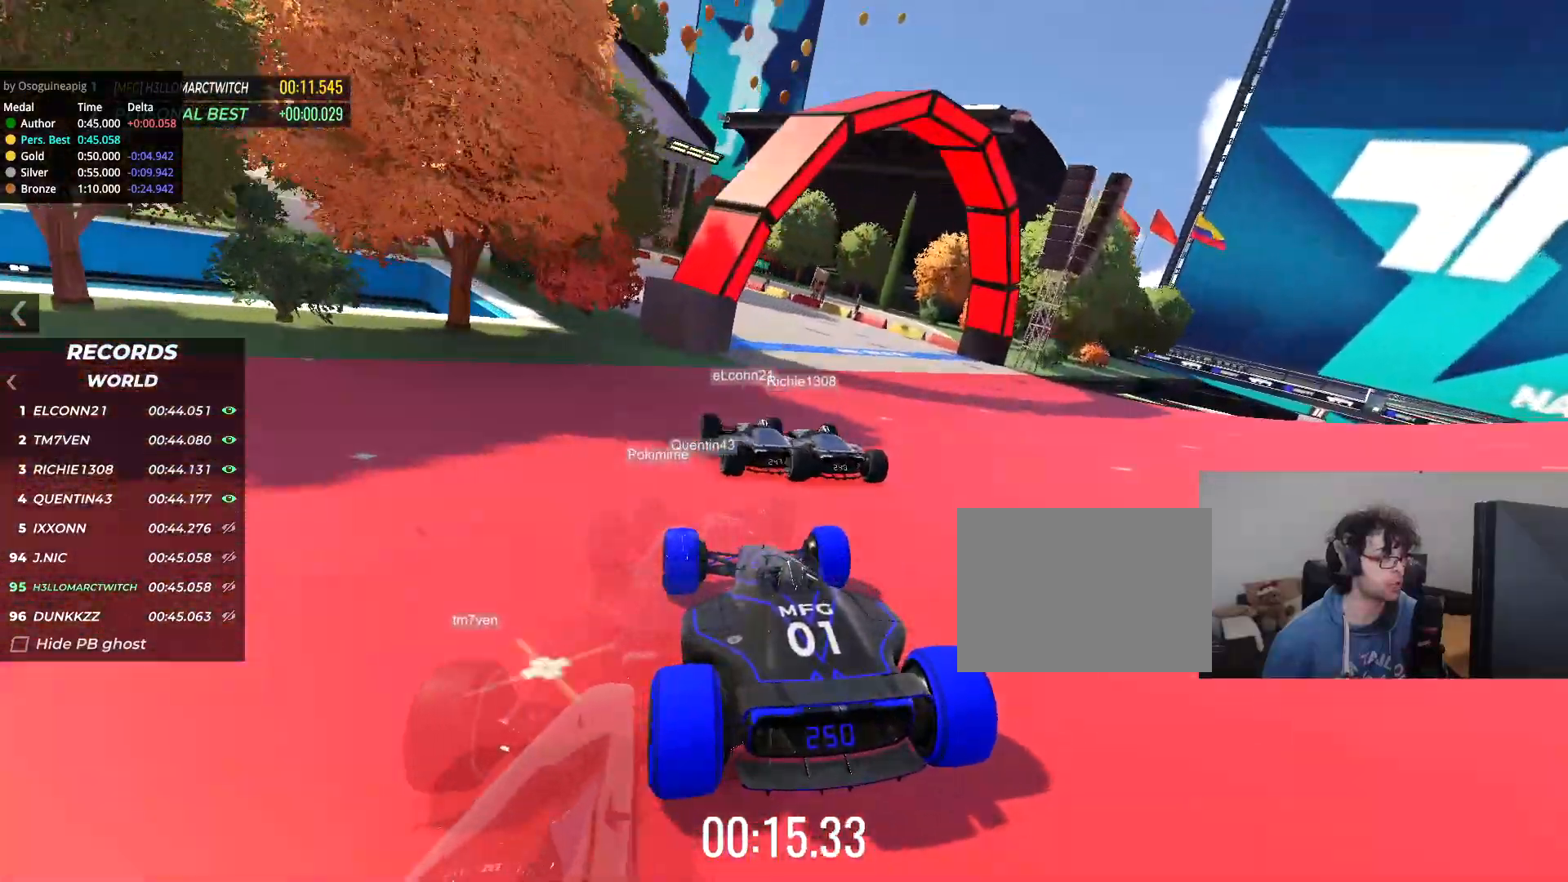
{"keys": ["left", "up"], "events": [[17, "left", "down"], [184, "left", "up"], [251, "left", "down"]]}
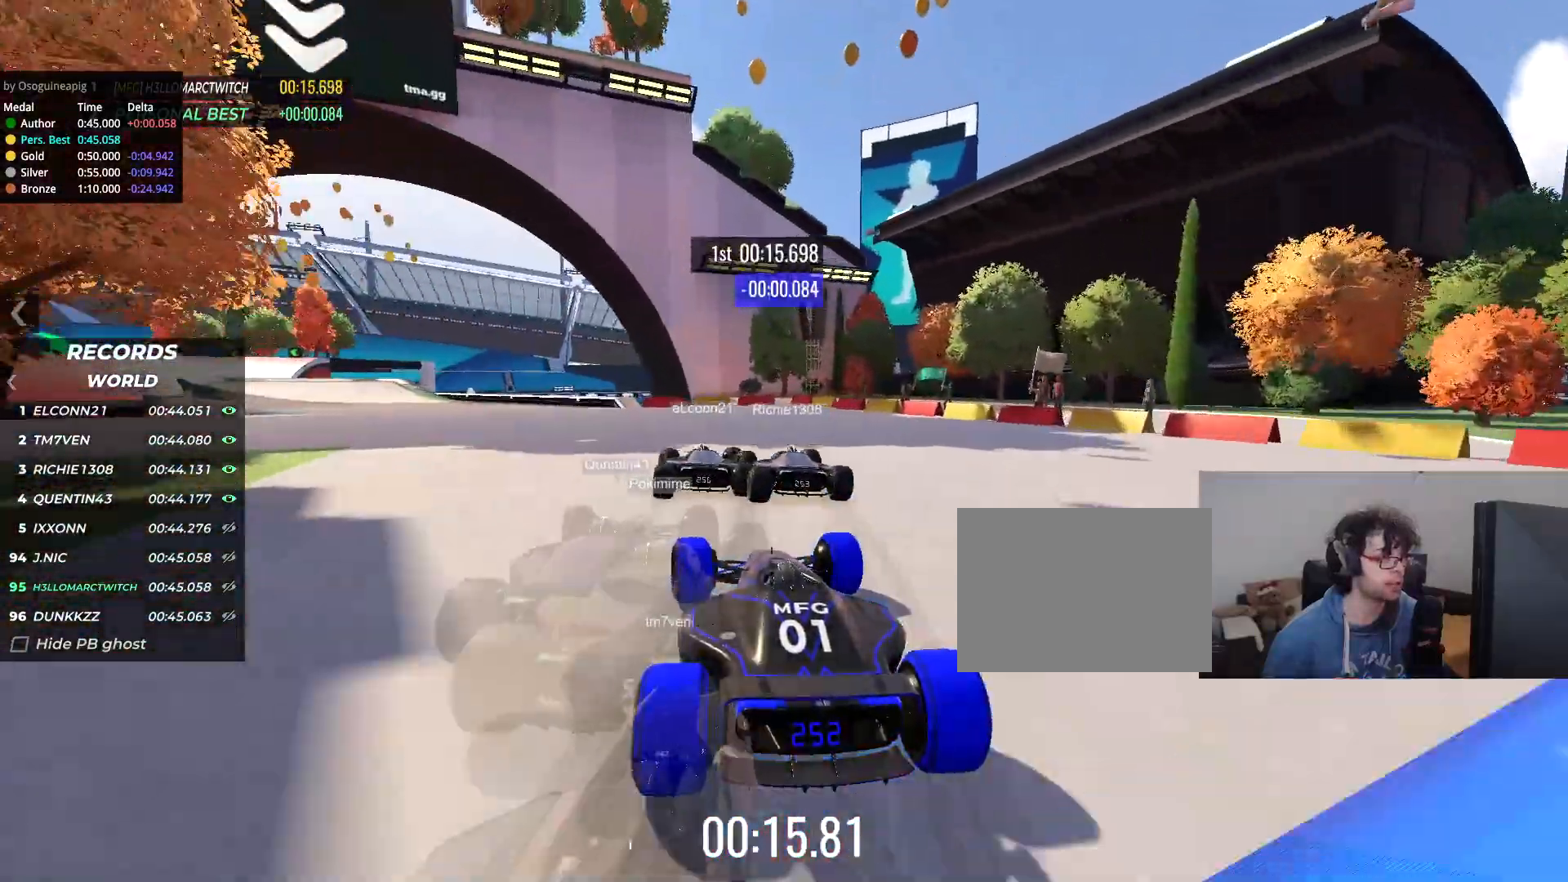
{"keys": ["up"], "events": [[484, "left", "up"]]}
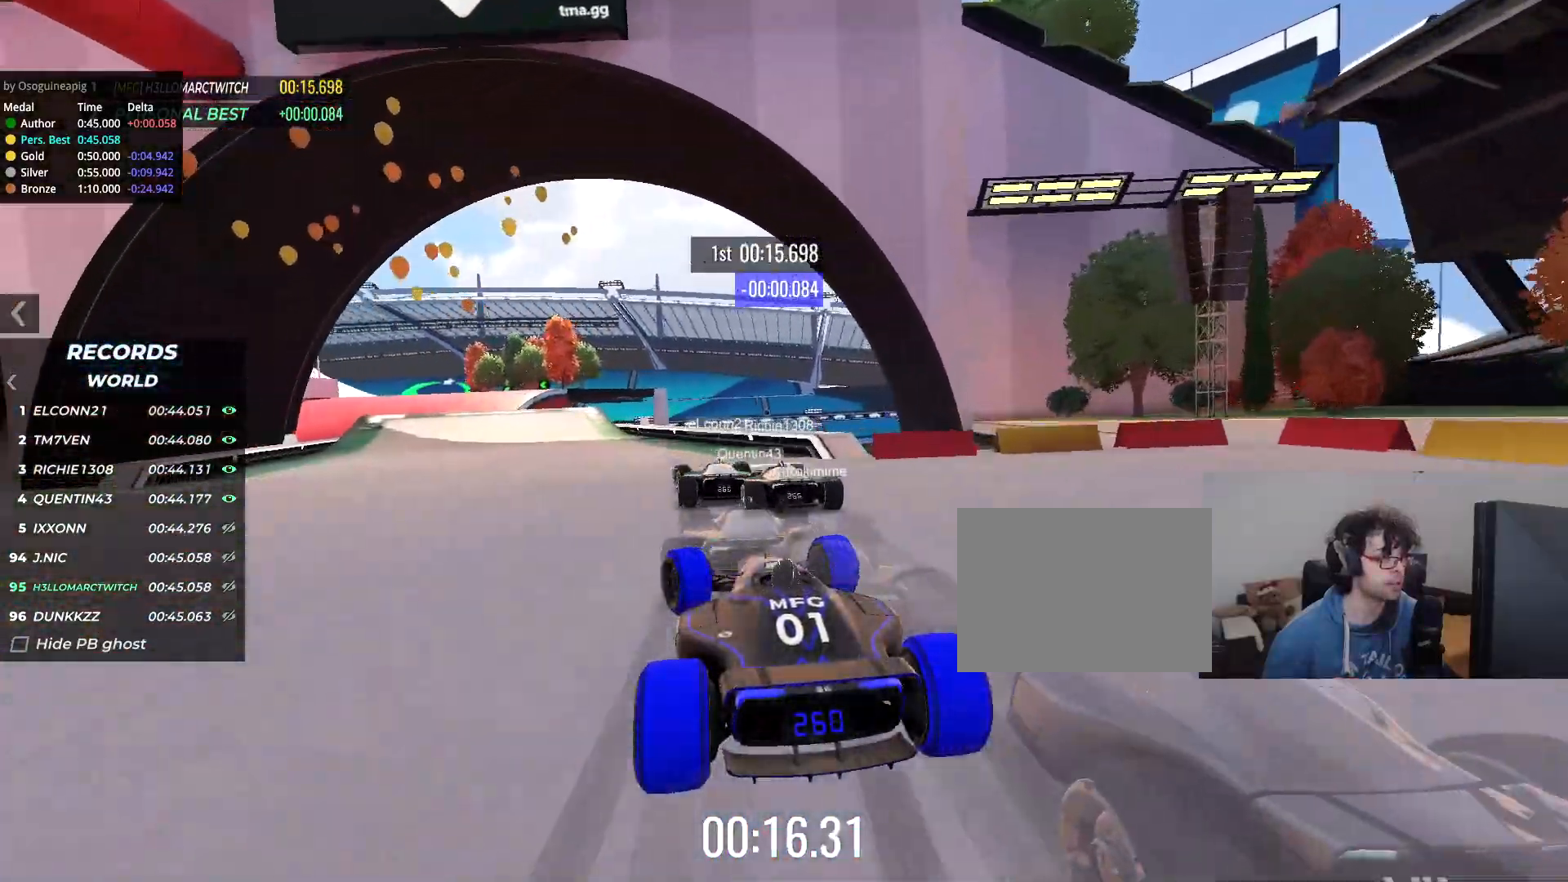
{"keys": ["left", "up"], "events": [[200, "left", "down"]]}
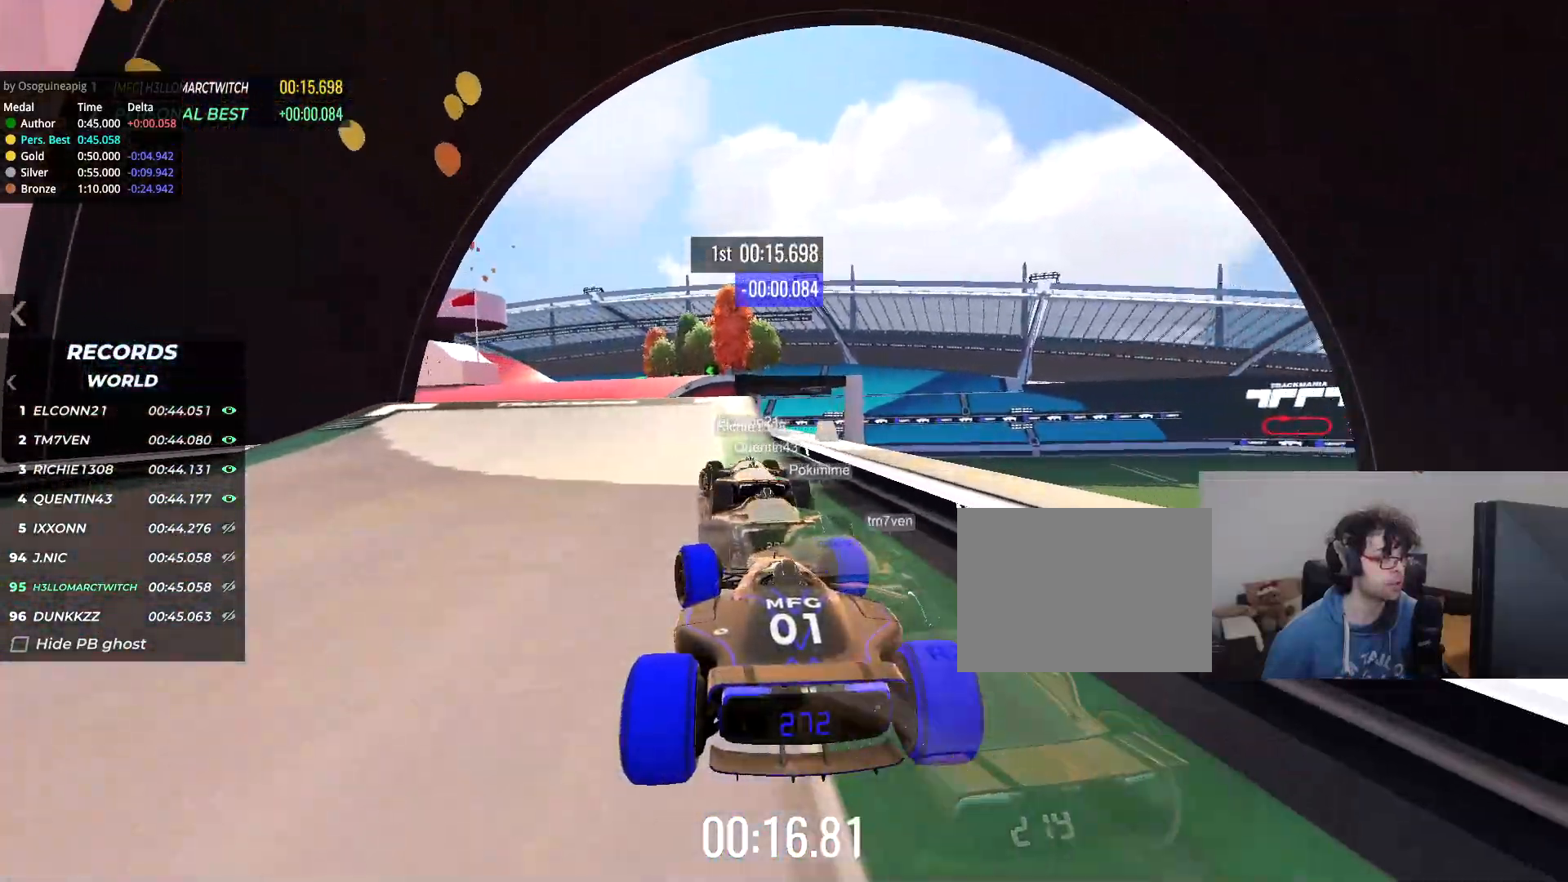
{"keys": ["up"], "events": [[251, "left", "up"], [301, "left", "down"], [501, "left", "up"]]}
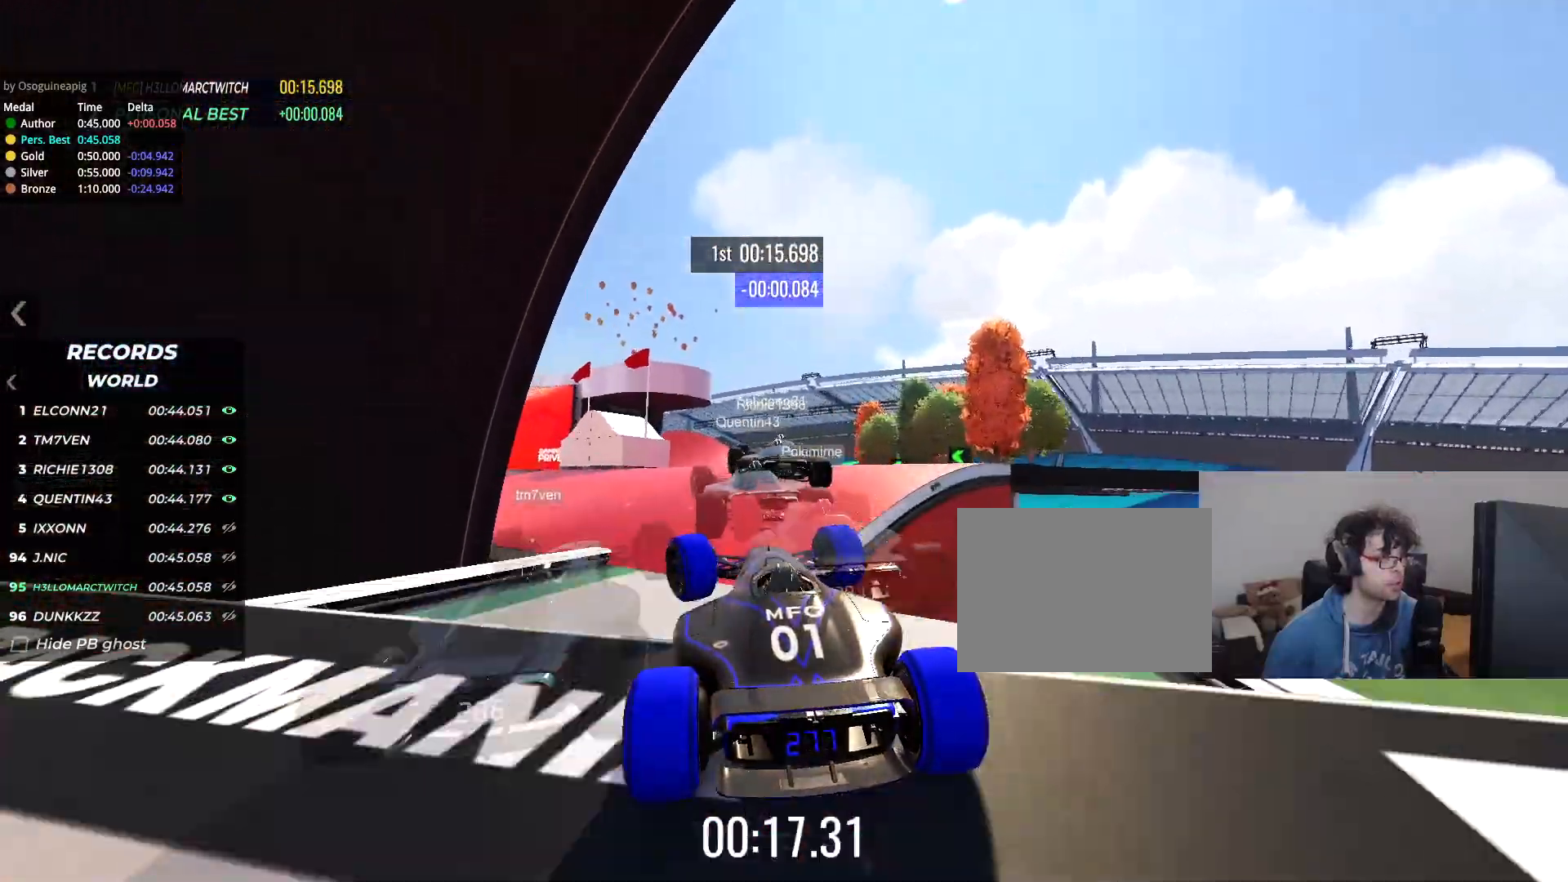
{"keys": ["right", "up"], "events": [[183, "right", "down"], [200, "down", "down"], [283, "down", "up"]]}
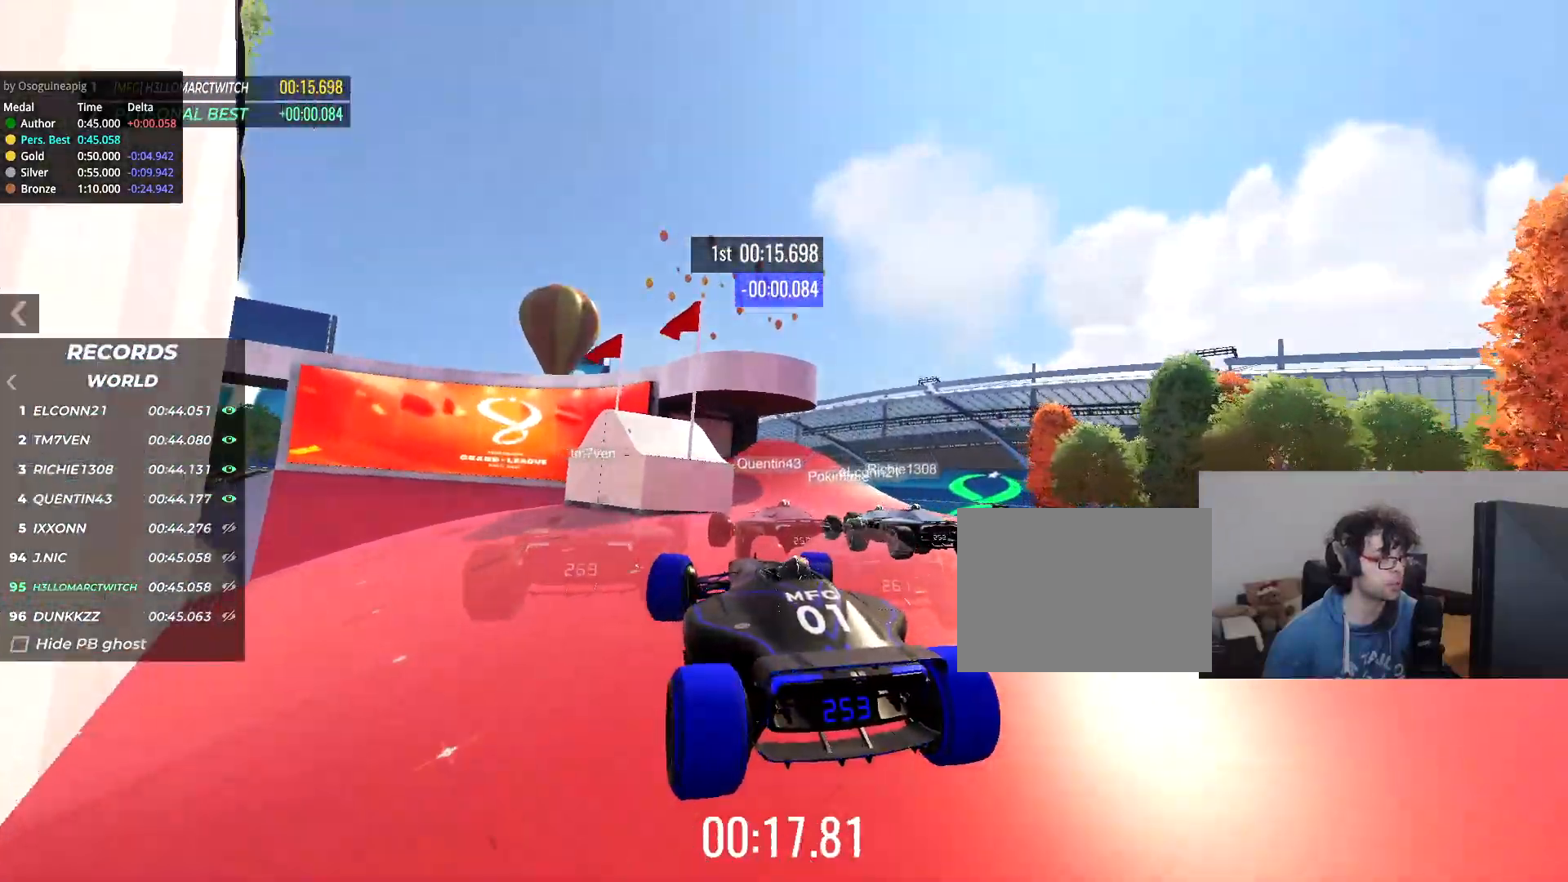
{"keys": ["up"], "events": [[50, "right", "up"]]}
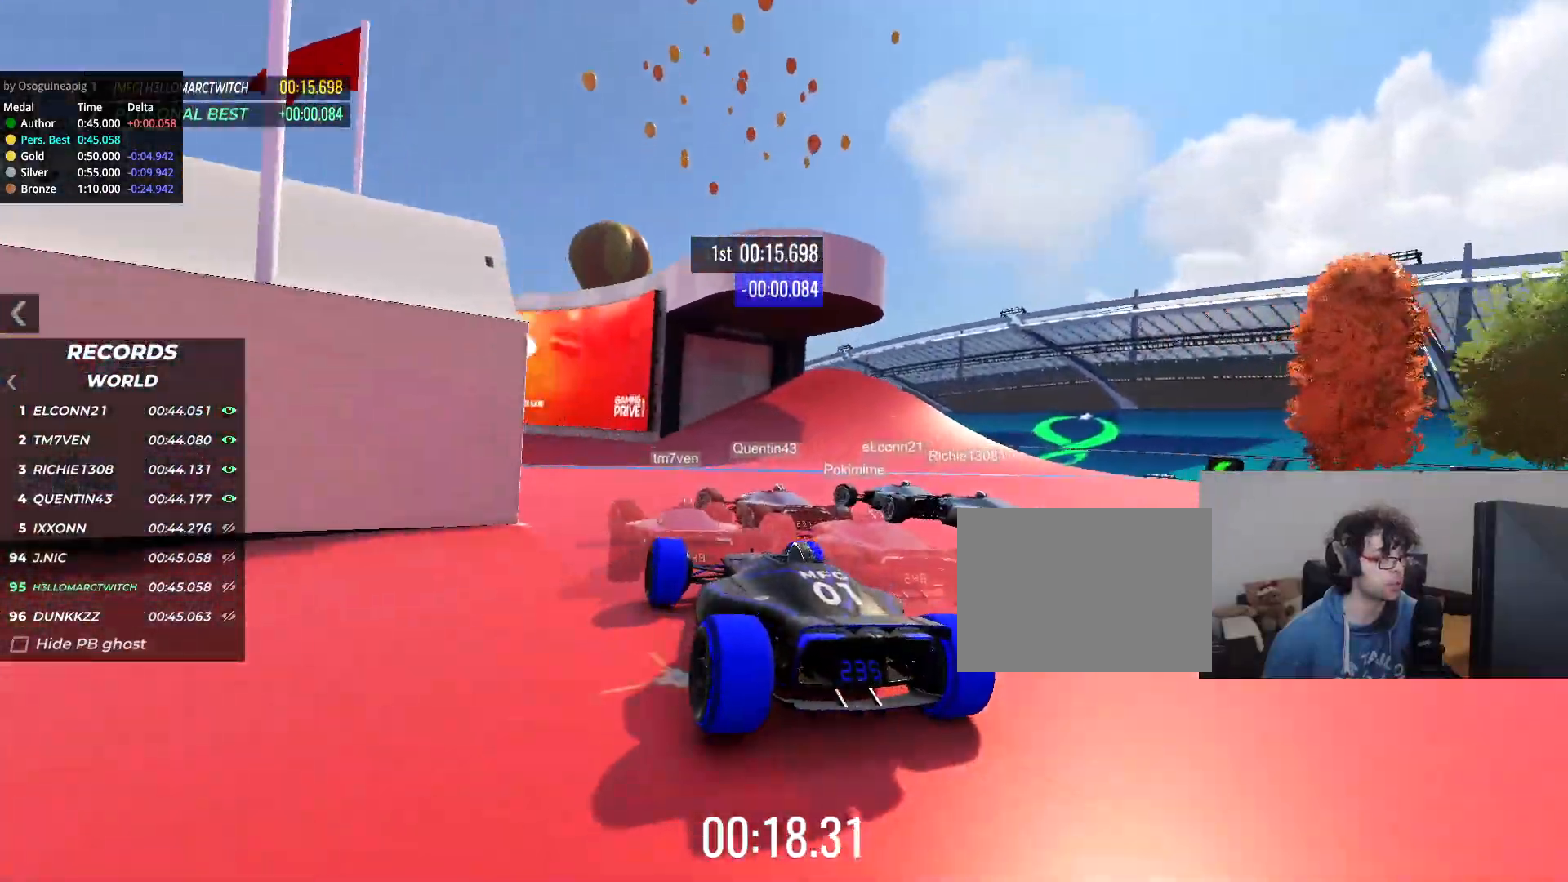
{"keys": ["left", "up"], "events": [[117, "left", "down"]]}
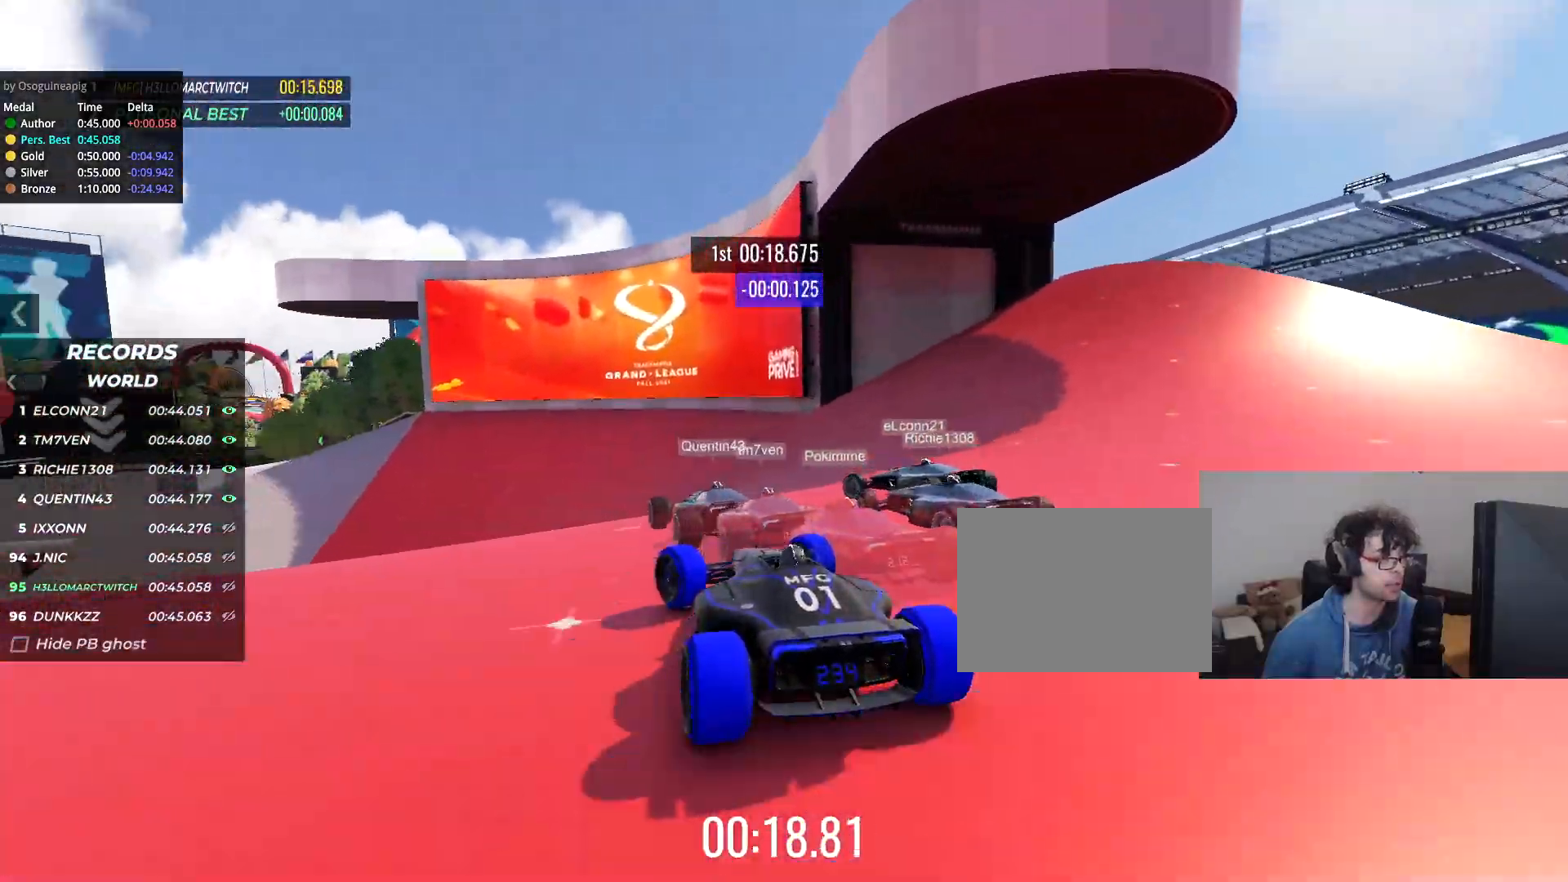
{"keys": ["up"], "events": [[67, "left", "up"], [284, "left", "down"], [484, "left", "up"]]}
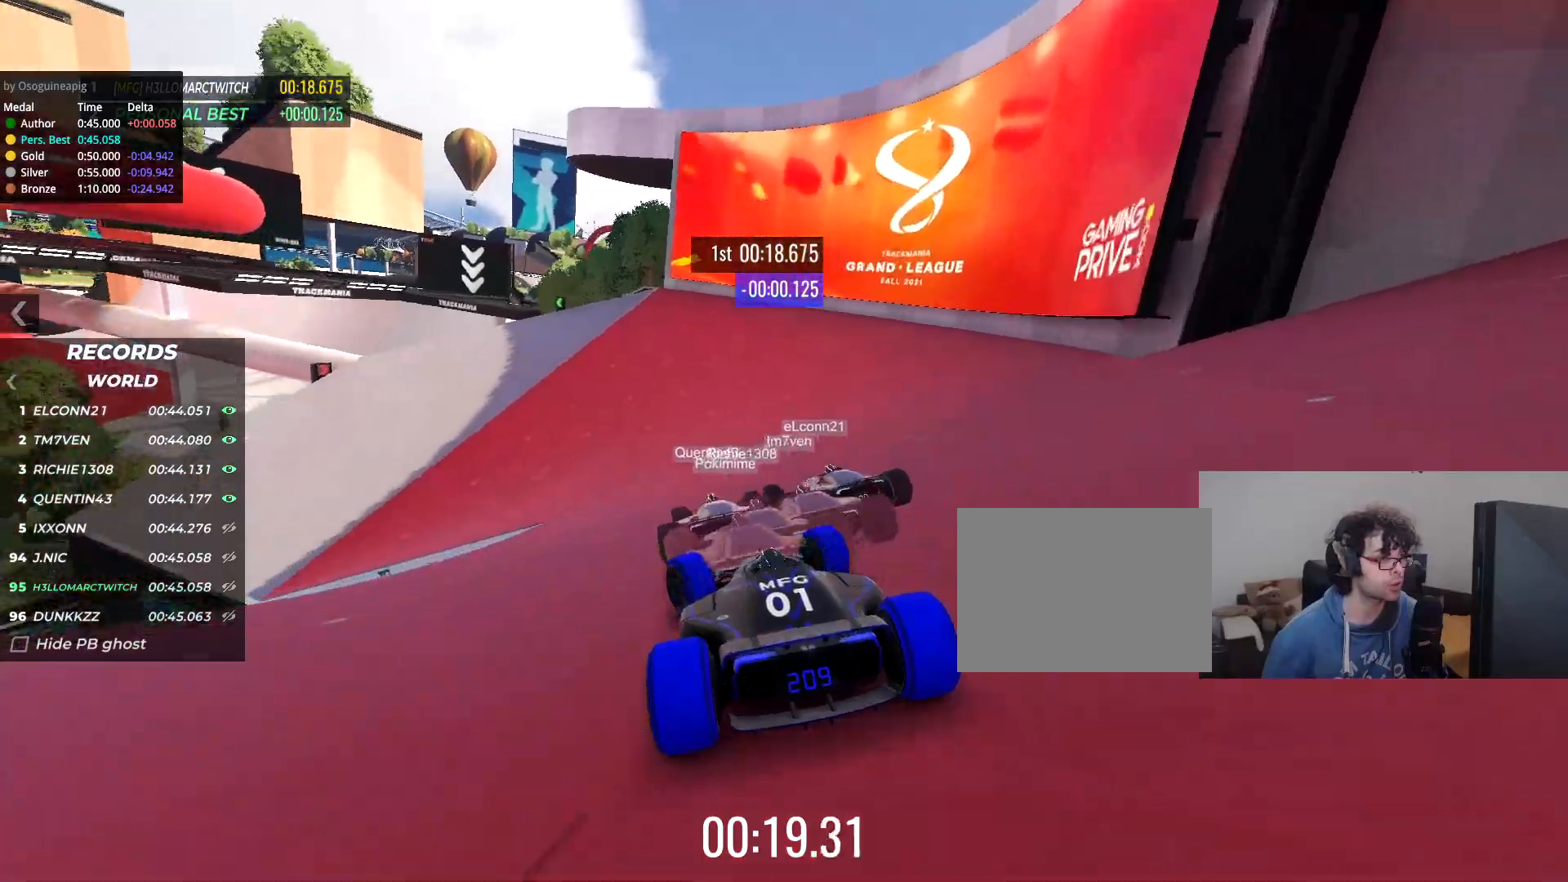
{"keys": ["up"], "events": [[50, "left", "down"], [200, "left", "up"], [300, "left", "down"], [384, "left", "up"]]}
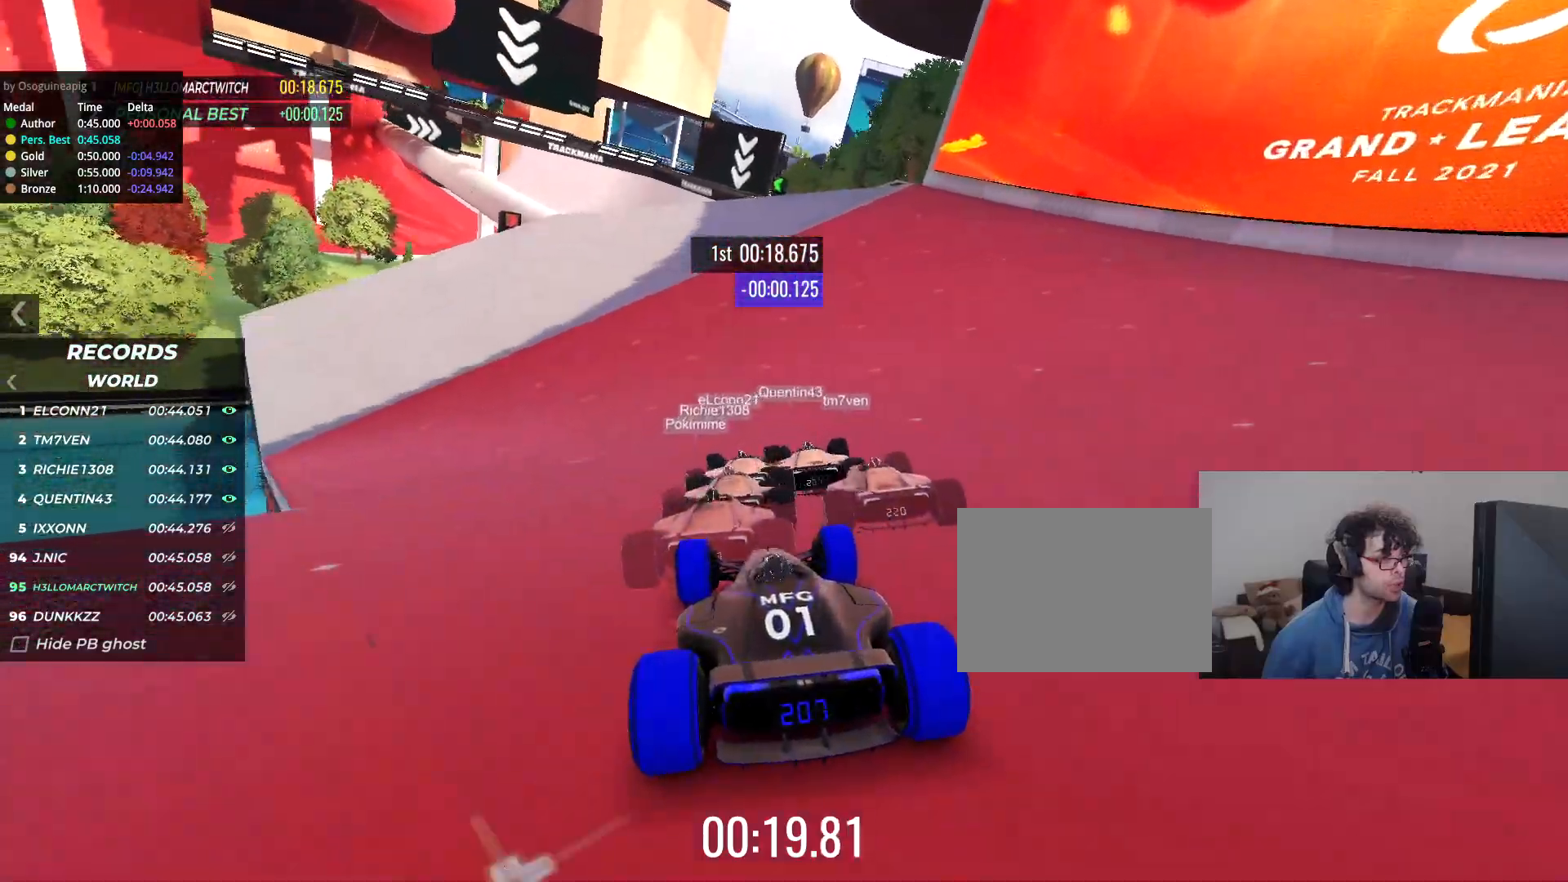
{"keys": ["left", "up"], "events": [[67, "left", "down"], [184, "left", "up"], [401, "left", "down"]]}
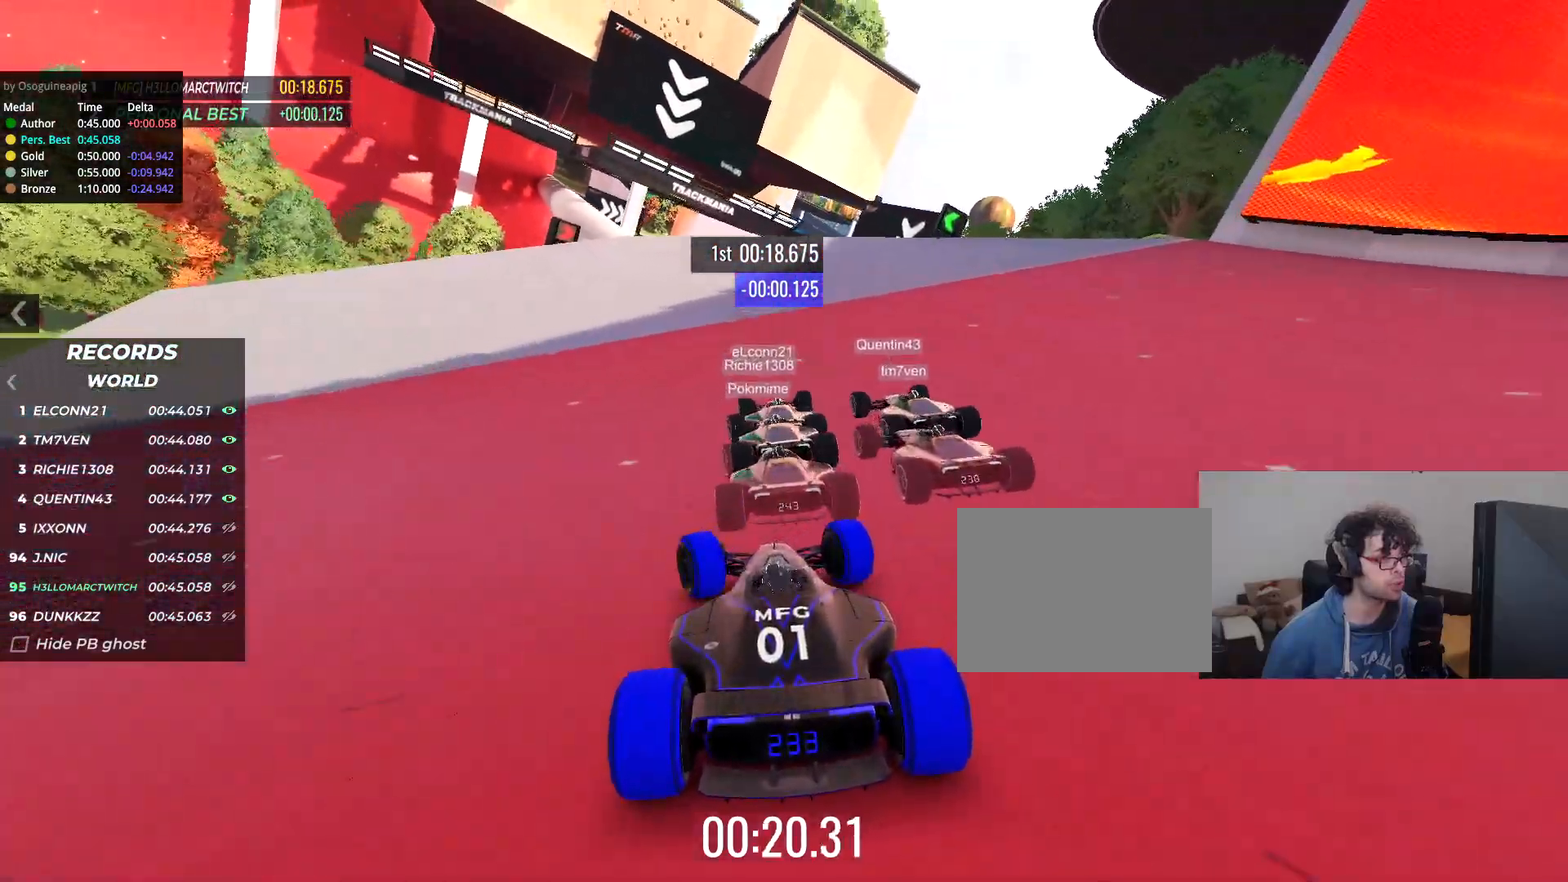
{"keys": ["up"], "events": [[50, "left", "up"], [183, "left", "down"], [333, "left", "up"]]}
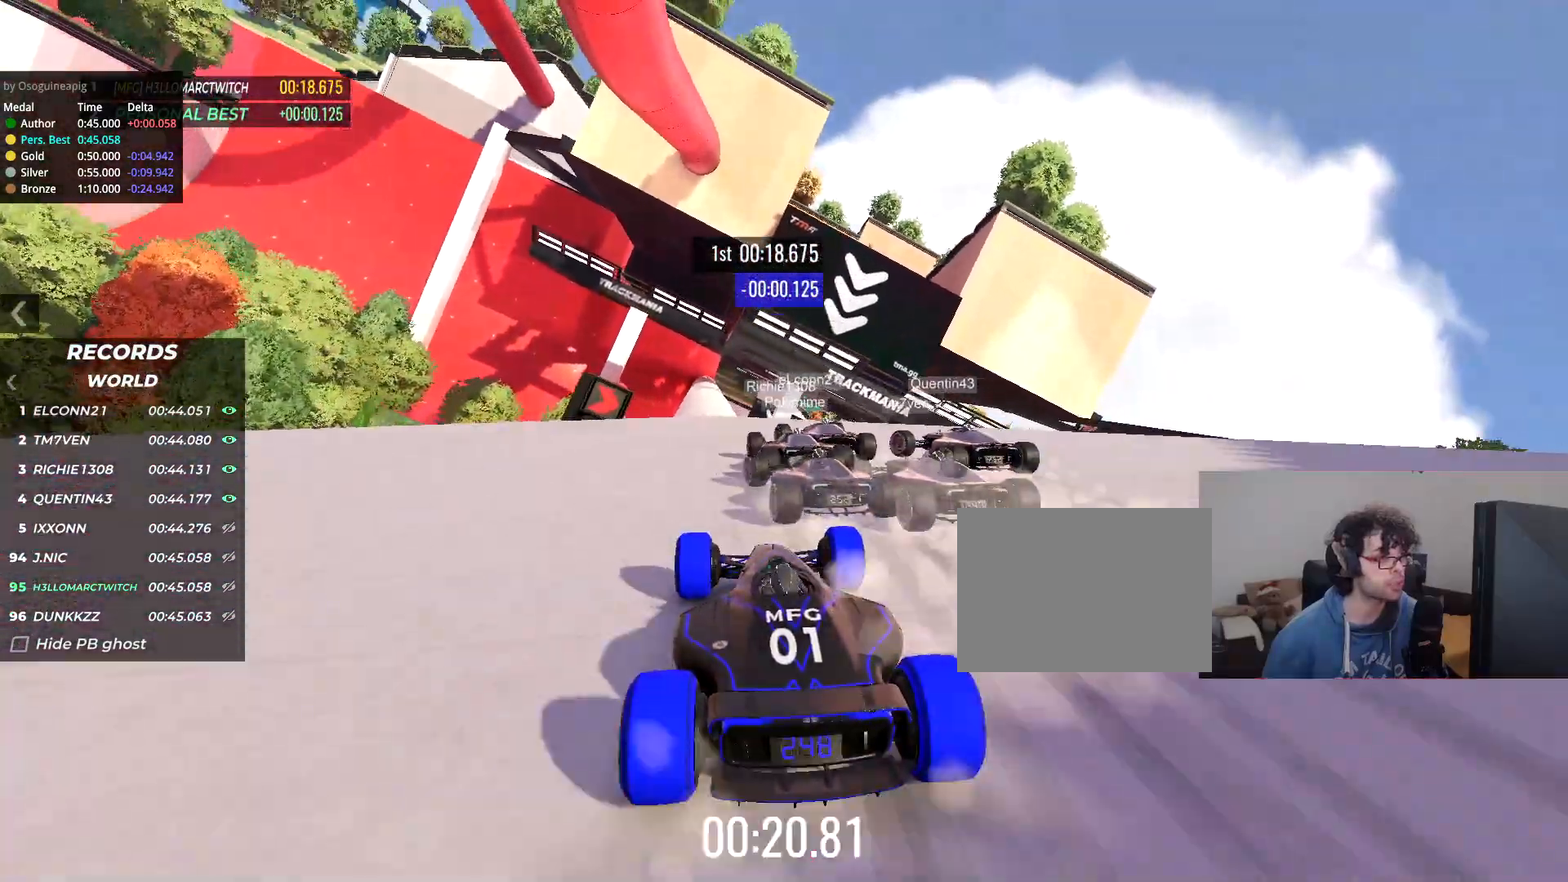
{"keys": ["up"], "events": [[167, "left", "down"], [217, "left", "up"], [217, "right", "down"], [234, "right", "up"], [384, "right", "down"], [451, "right", "up"]]}
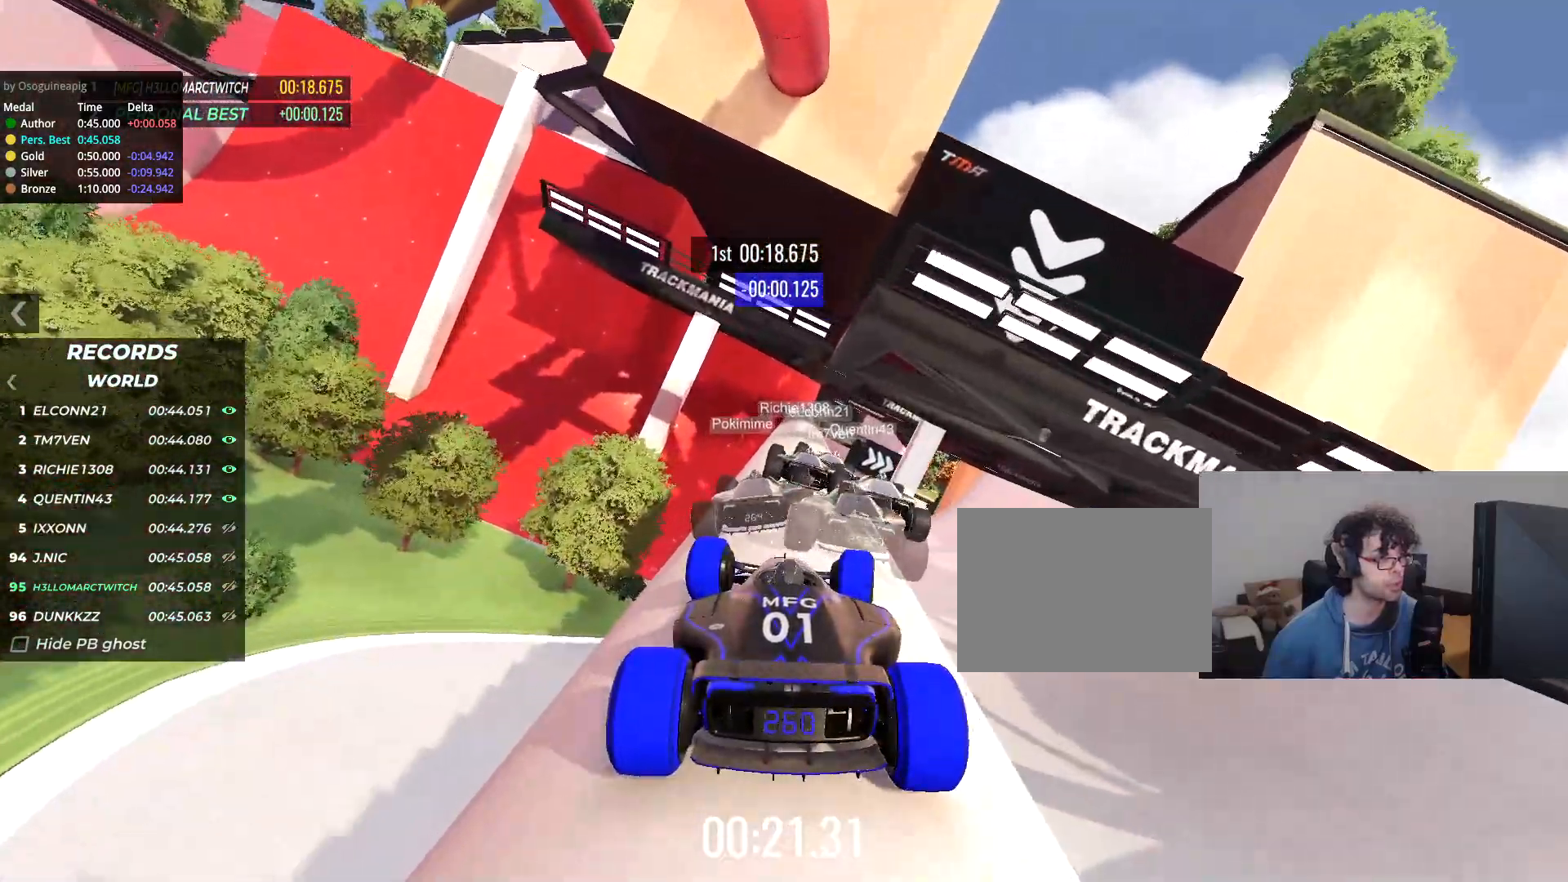
{"keys": ["up"], "events": [[233, "right", "down"], [317, "right", "up"]]}
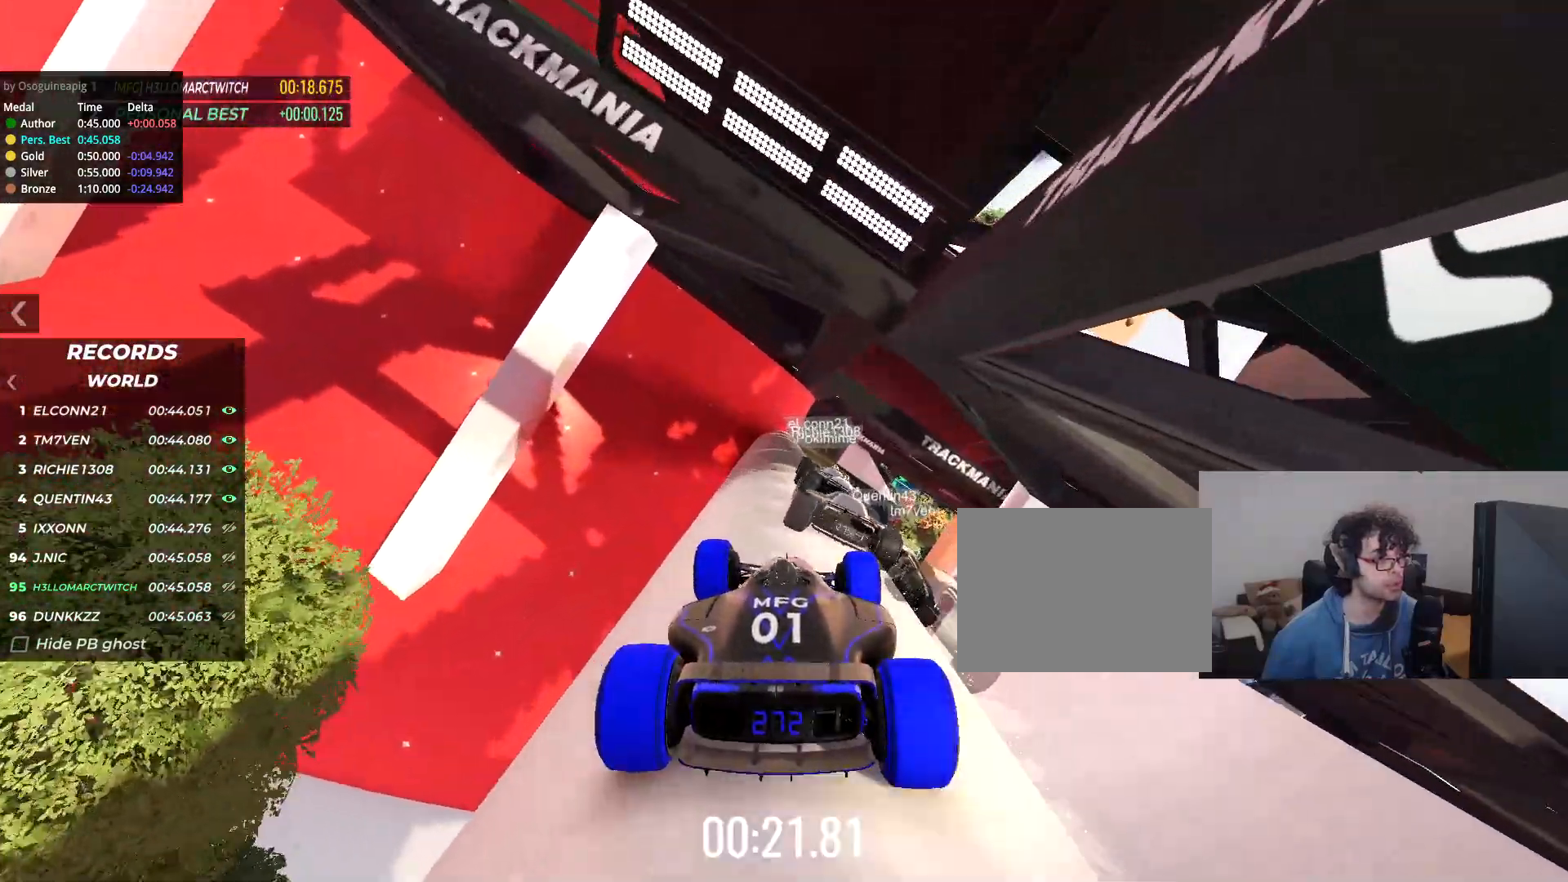
{"keys": ["up"], "events": []}
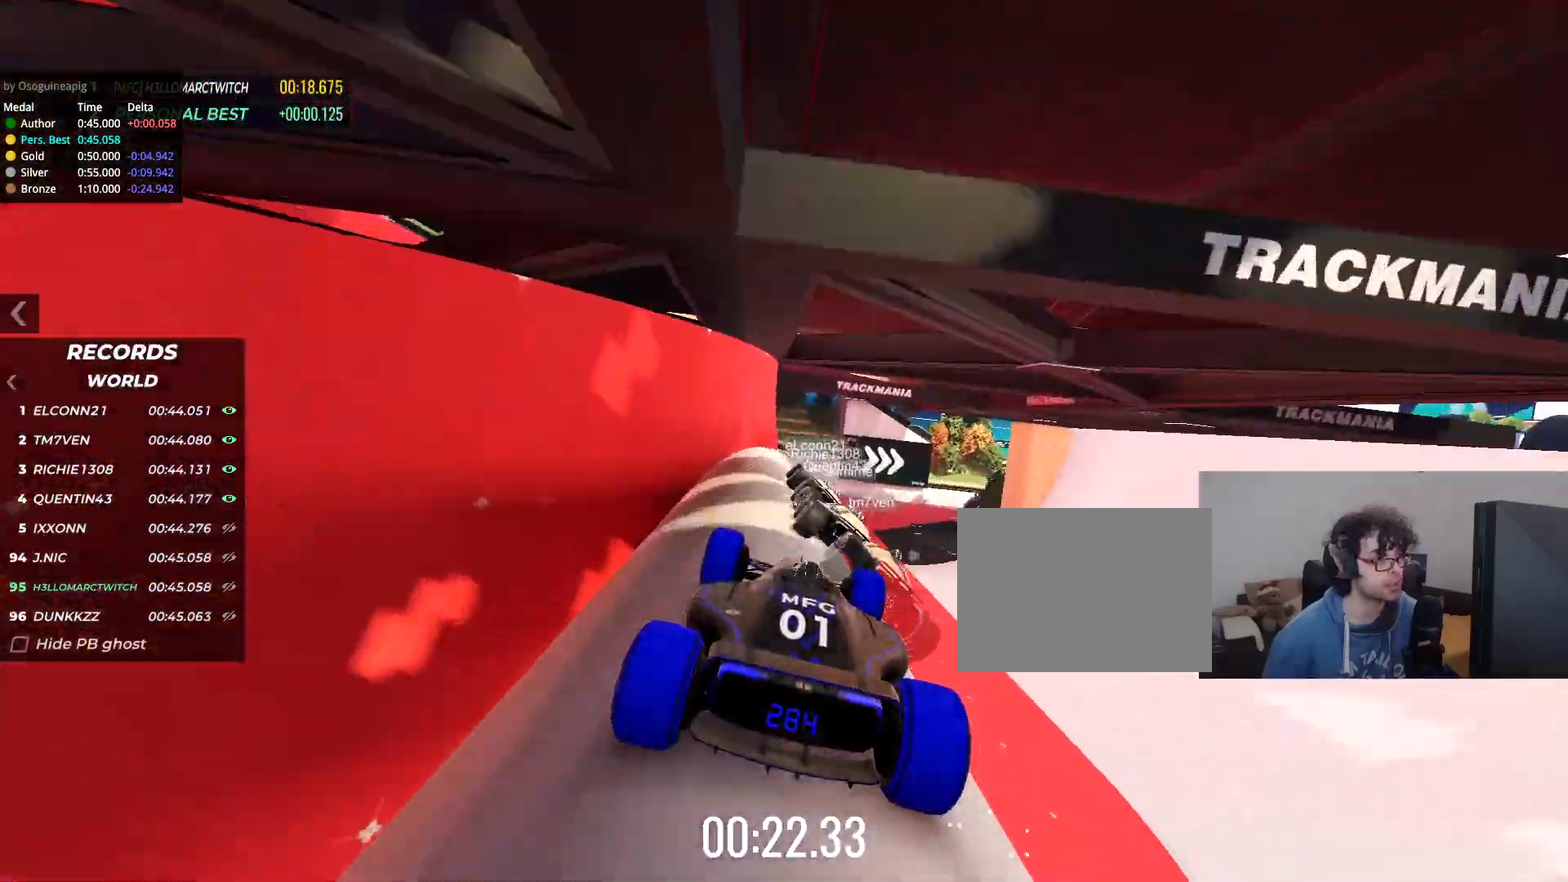
{"keys": ["up"], "events": [[150, "right", "down"], [350, "right", "up"]]}
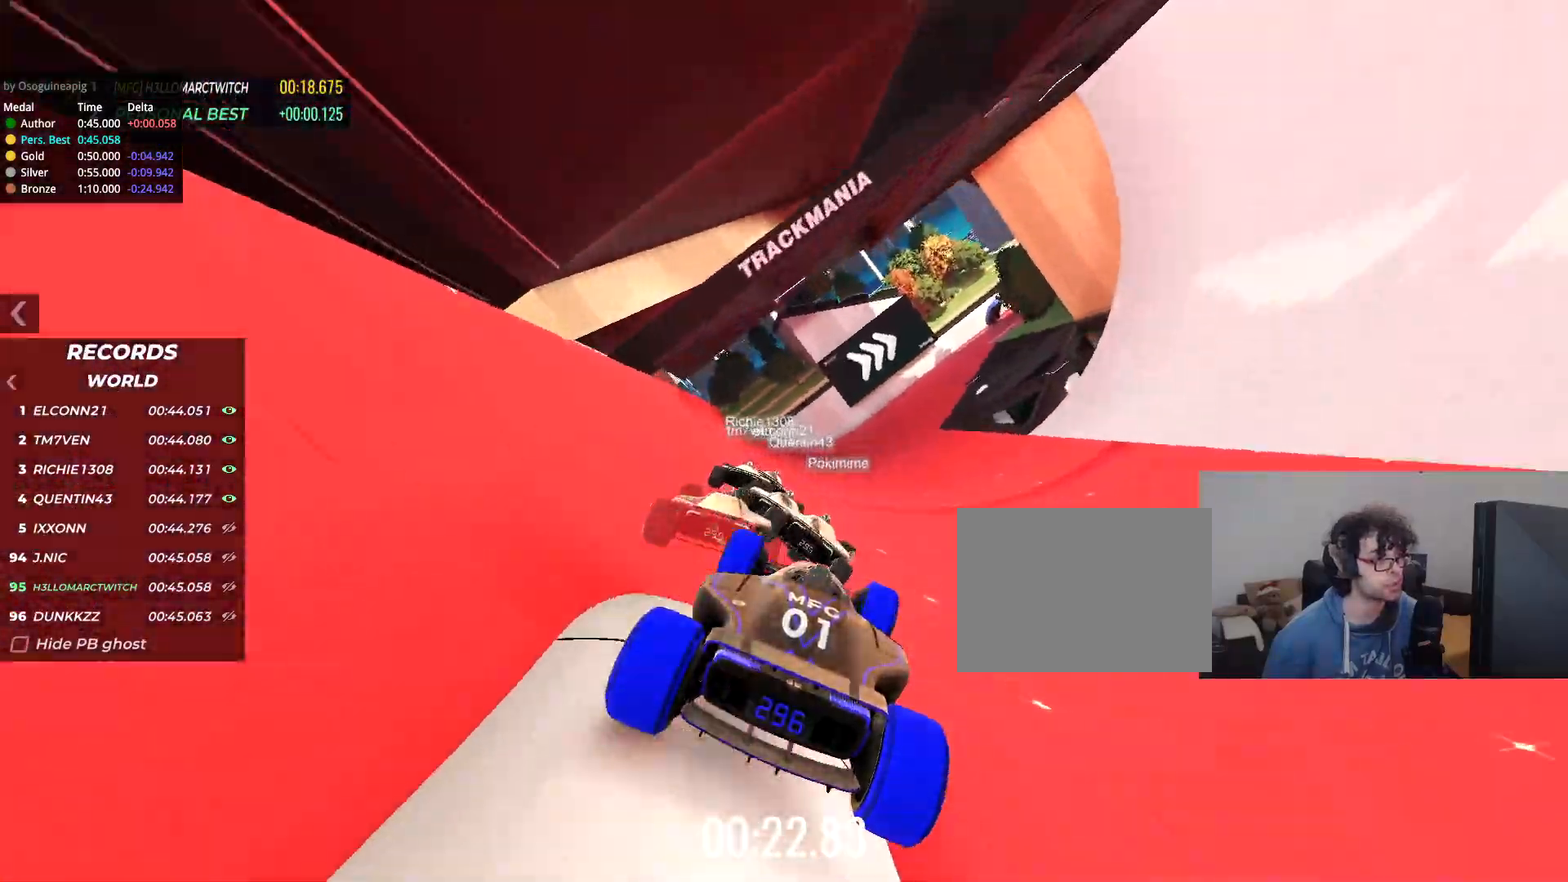
{"keys": ["up"], "events": []}
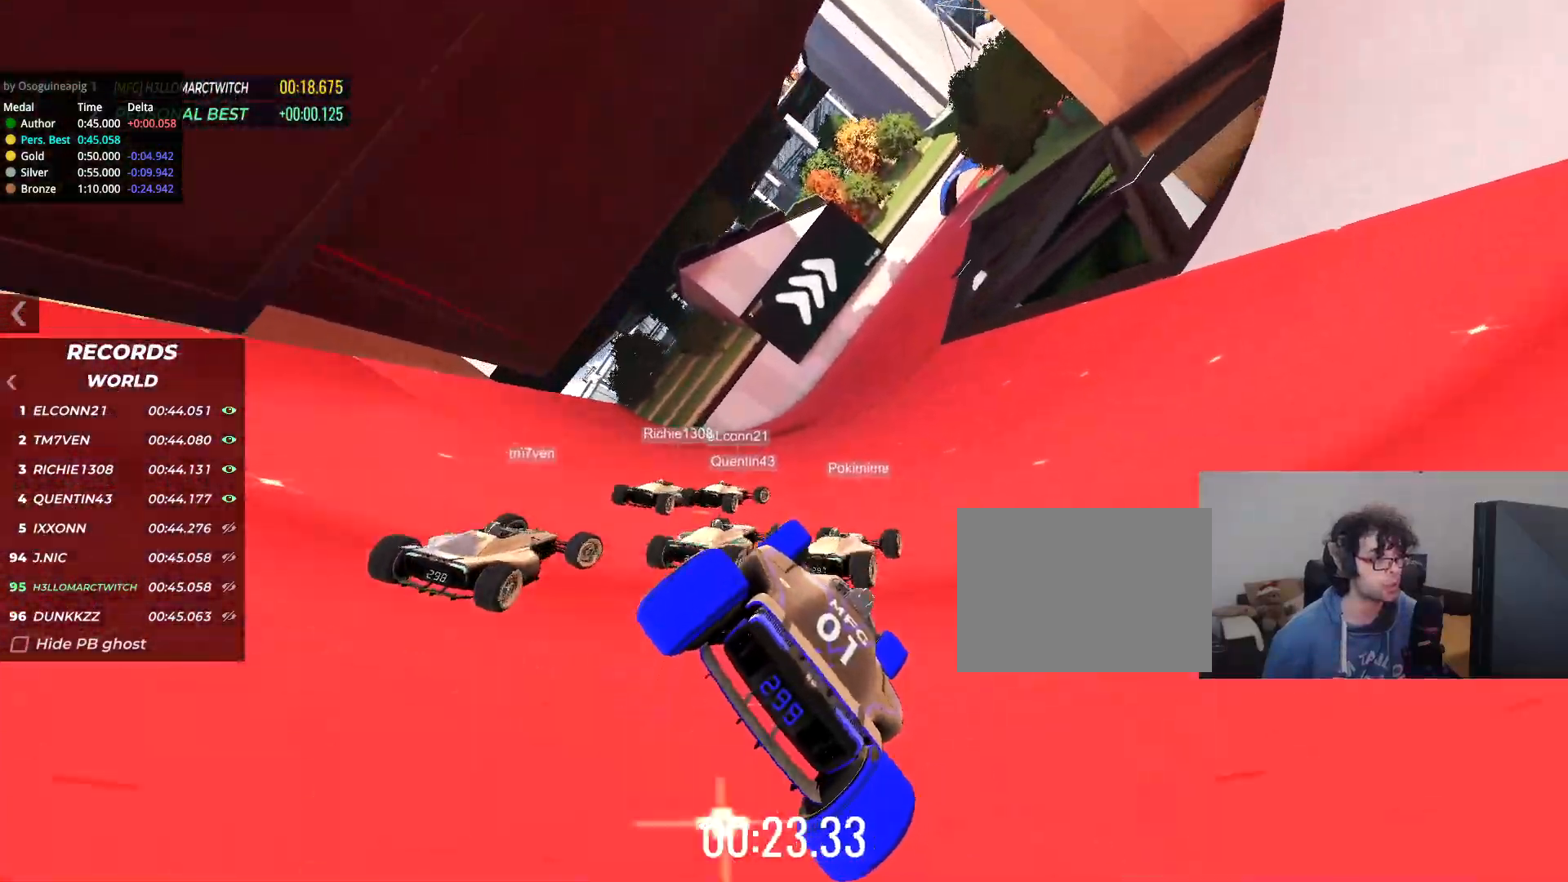
{"keys": ["right", "up"], "events": [[50, "right", "down"], [200, "right", "up"], [250, "right", "down"]]}
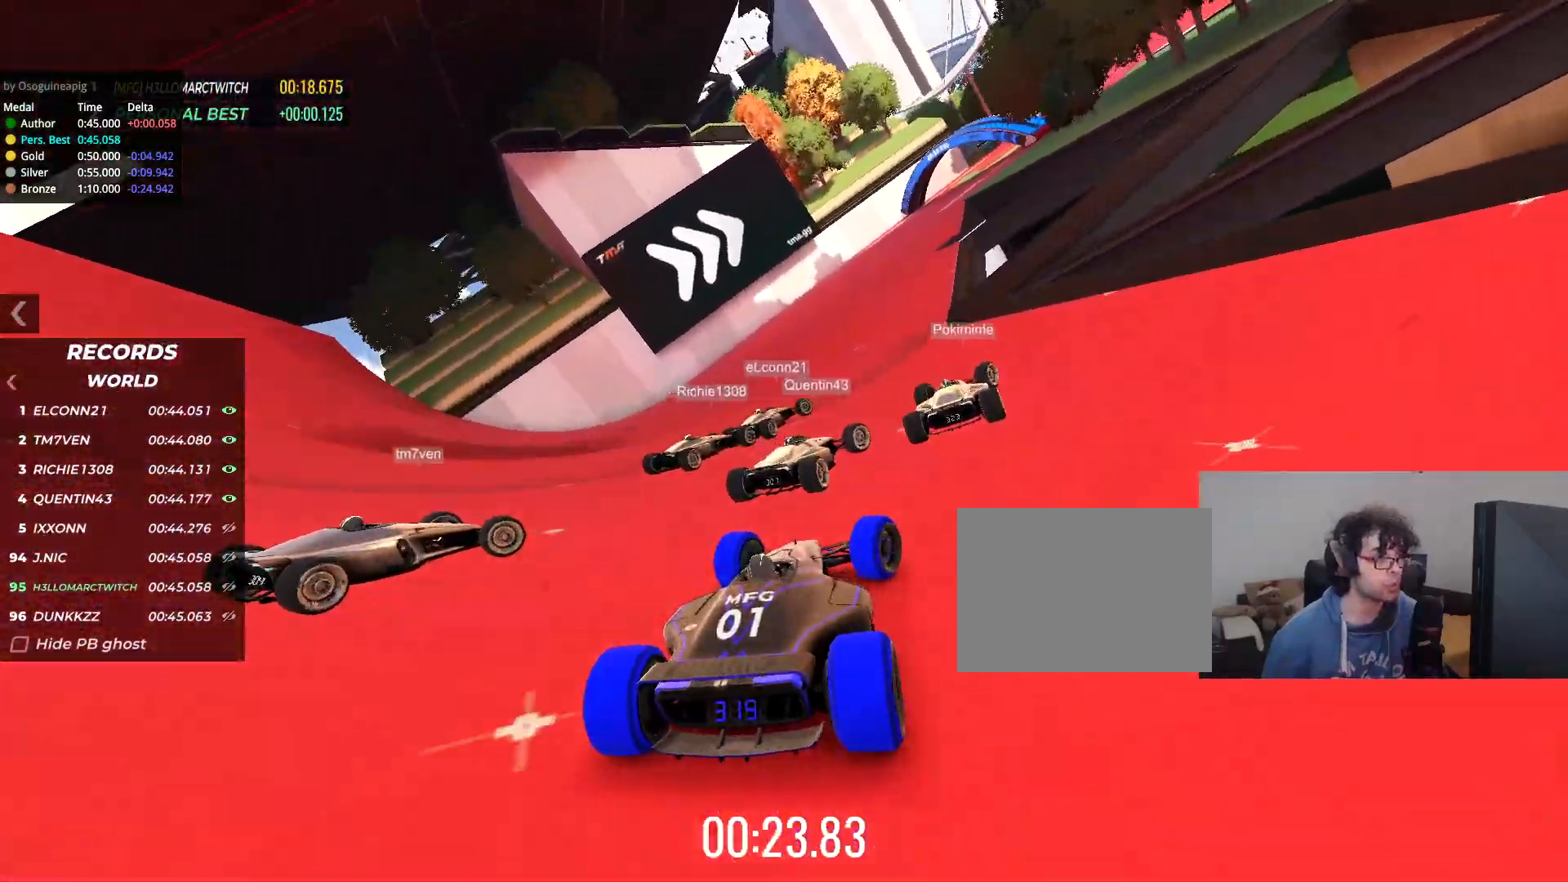
{"keys": ["right", "up"], "events": []}